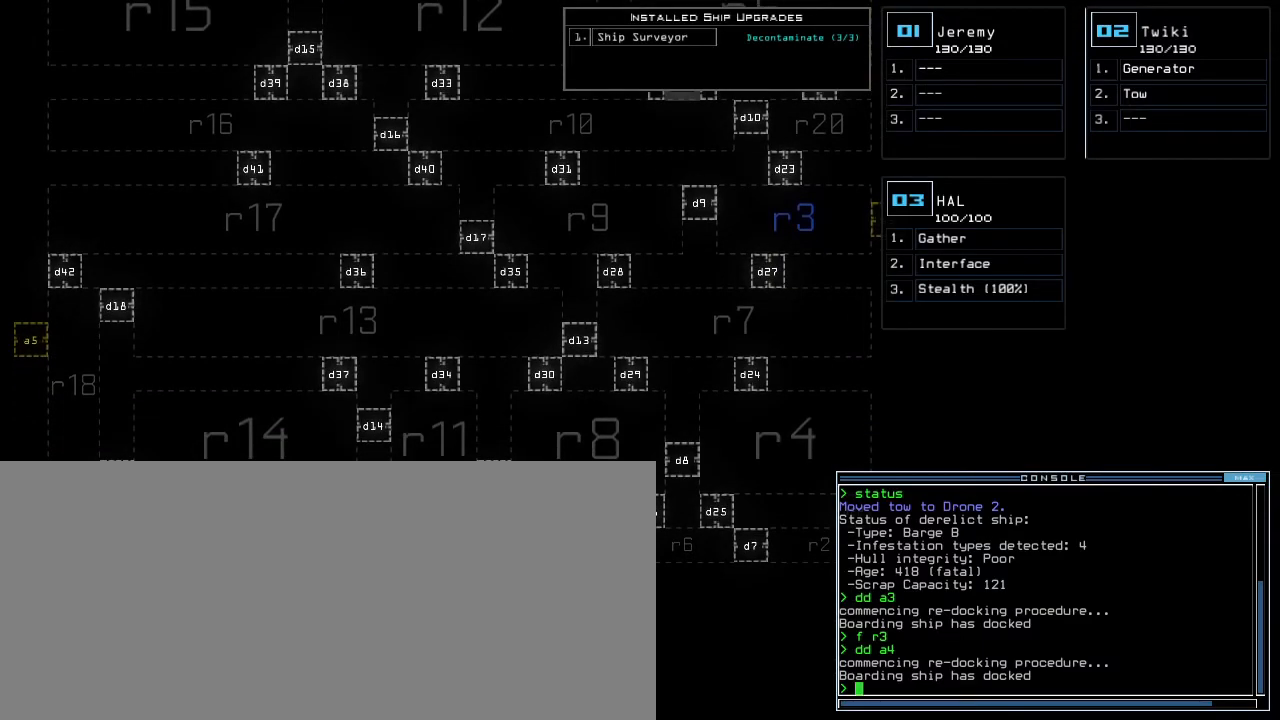
Gameplay with keyboard; each line is a JSON object with the keys held at the frame after it. "events" lists presses ("down") and releases ("up") of ".", "0", "1", "2", "3", "4", "5", "6", "7", "8", "9", "a", "b", "backspace", "c", "comma", "ctrl_l", "ctrl_r", "d", "down", "e", "equals", "escape", "f", "f9", "g", "h", "i", "j", "k", "l", "left", "m", "minus", "n", "o", "p", "q", "quote", "r", "return", "right", "s", "semicolon", "shift_l", "shift_r", "space", "t", "tab", "tilde", "u", "up", "v", "w", "x", "y" and "z" between this image and that frame as [ms after this image, input, new state], when the widget could be followed in between. No other keys are recorded. Mouse input is not recorded. Not read: caps_lock.
{"keys": [], "events": [[17, "up", "down"], [200, "m", "down"], [217, "m", "up"], [217, "up", "up"]]}
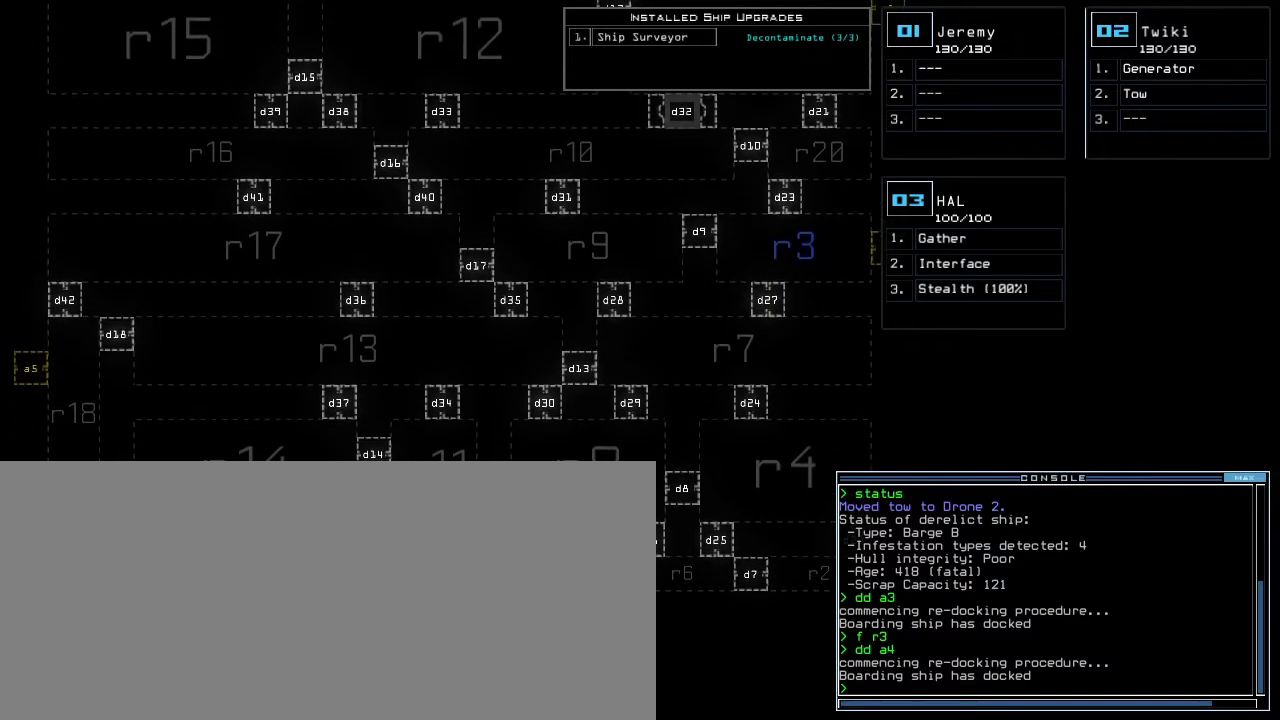
{"keys": [], "events": []}
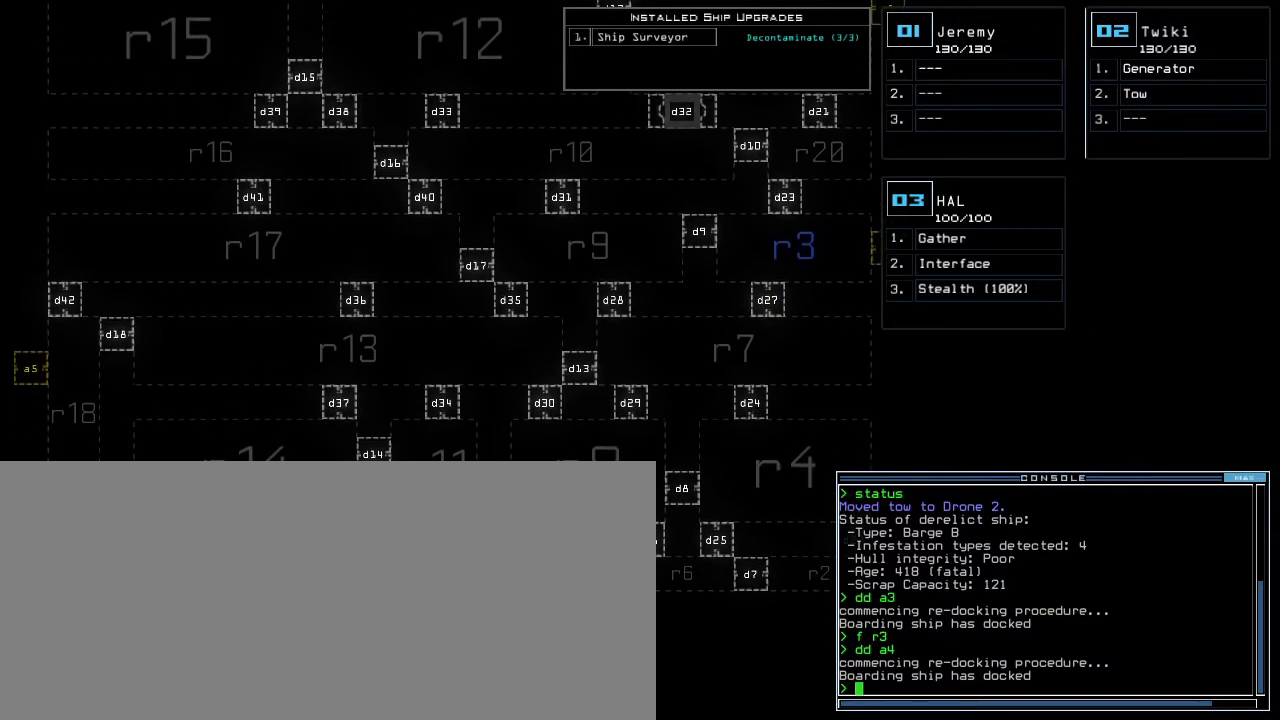
{"keys": ["down", "left"]}
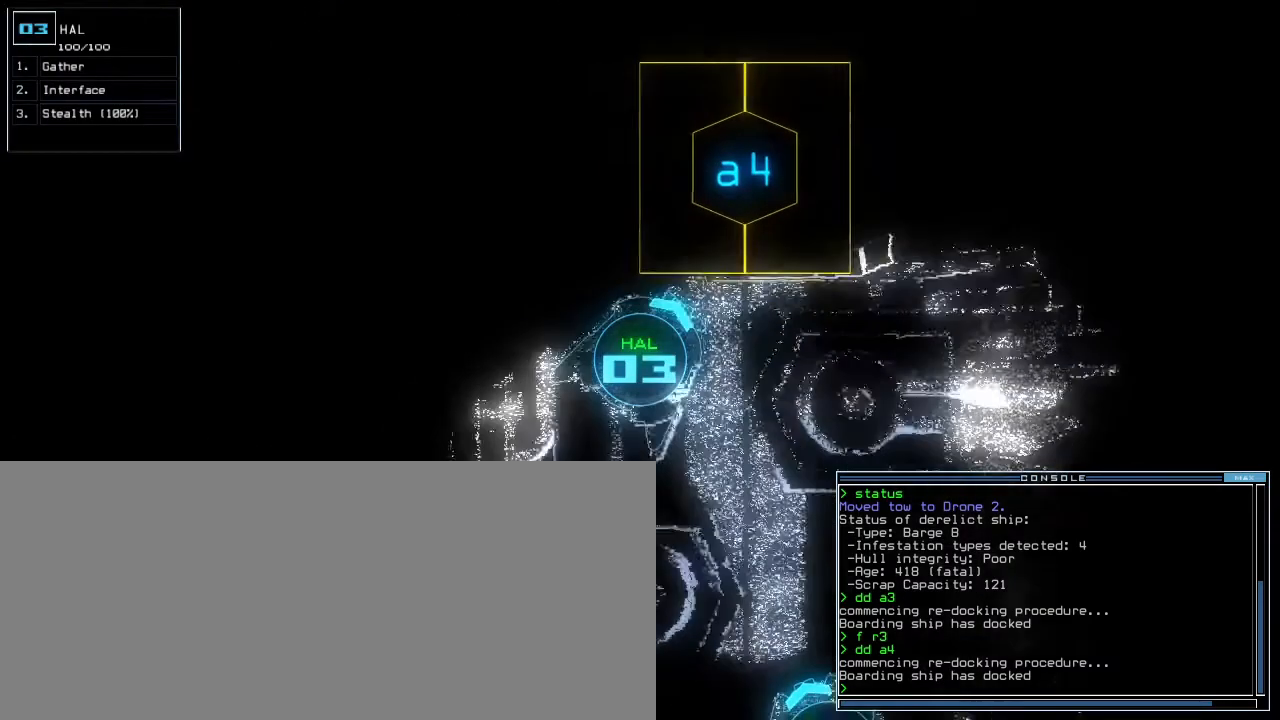
{"keys": [], "events": [[100, "left", "up"], [200, "down", "up"]]}
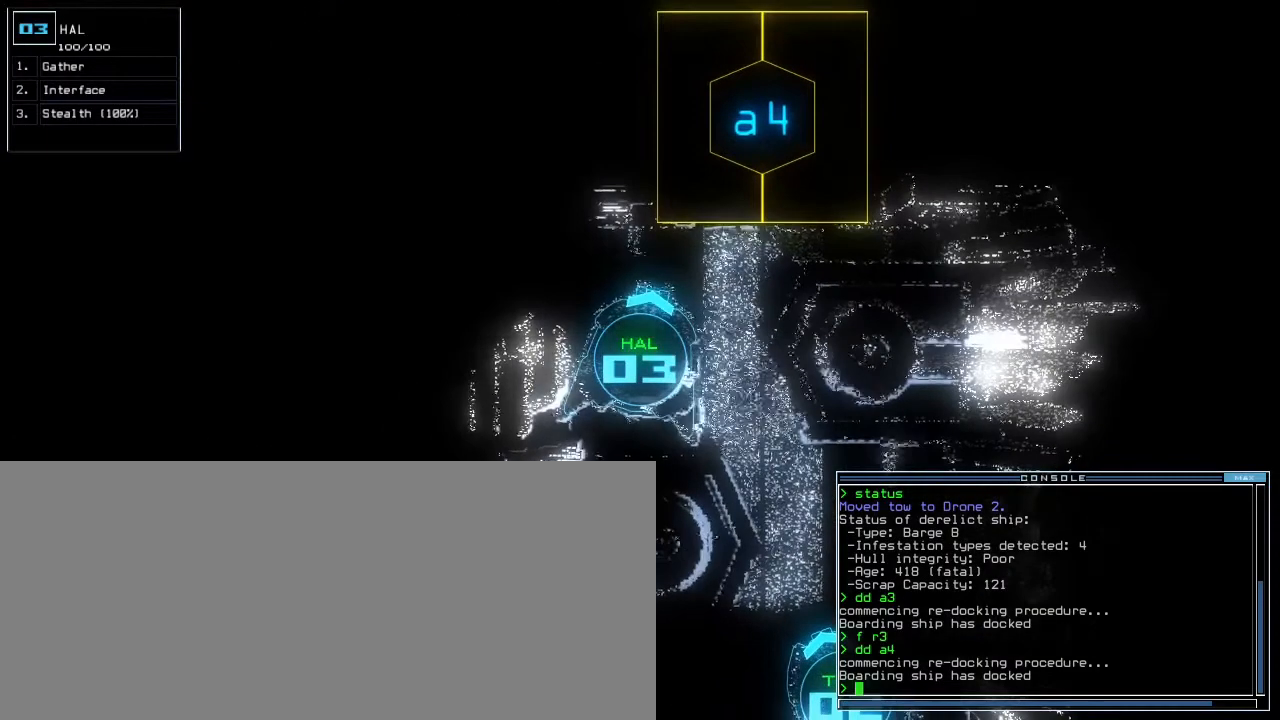
{"keys": ["d"], "events": [[17, "space", "down"], [117, "space", "up"], [367, "d", "down"], [417, "d", "up"], [500, "d", "down"]]}
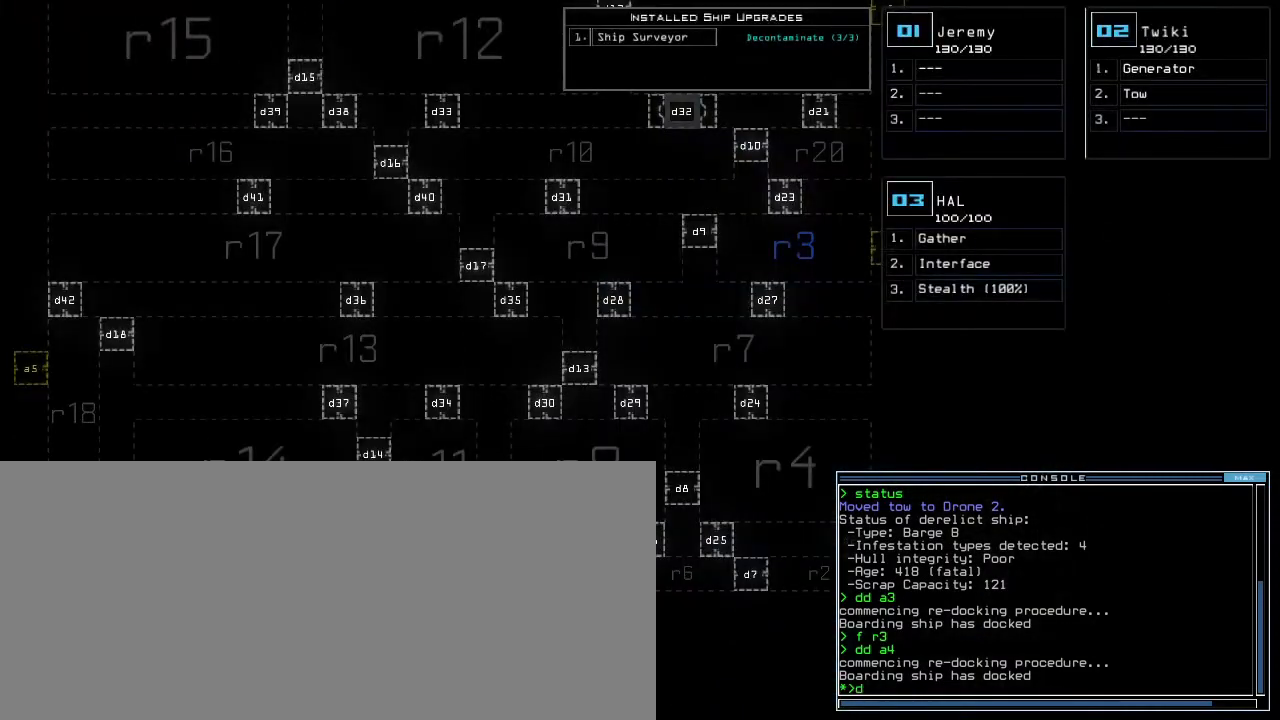
{"keys": [], "events": [[83, "d", "up"], [83, "space", "down"], [167, "a", "down"], [200, "space", "up"], [250, "a", "up"]]}
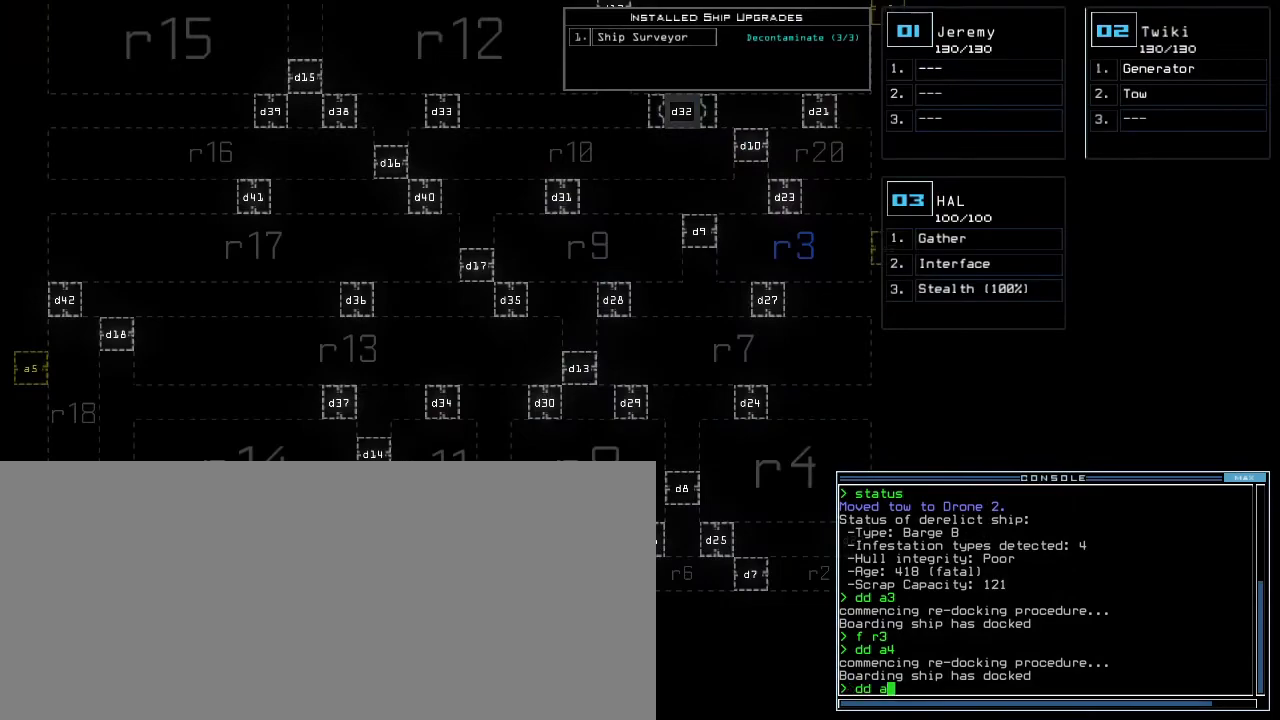
{"keys": [], "events": []}
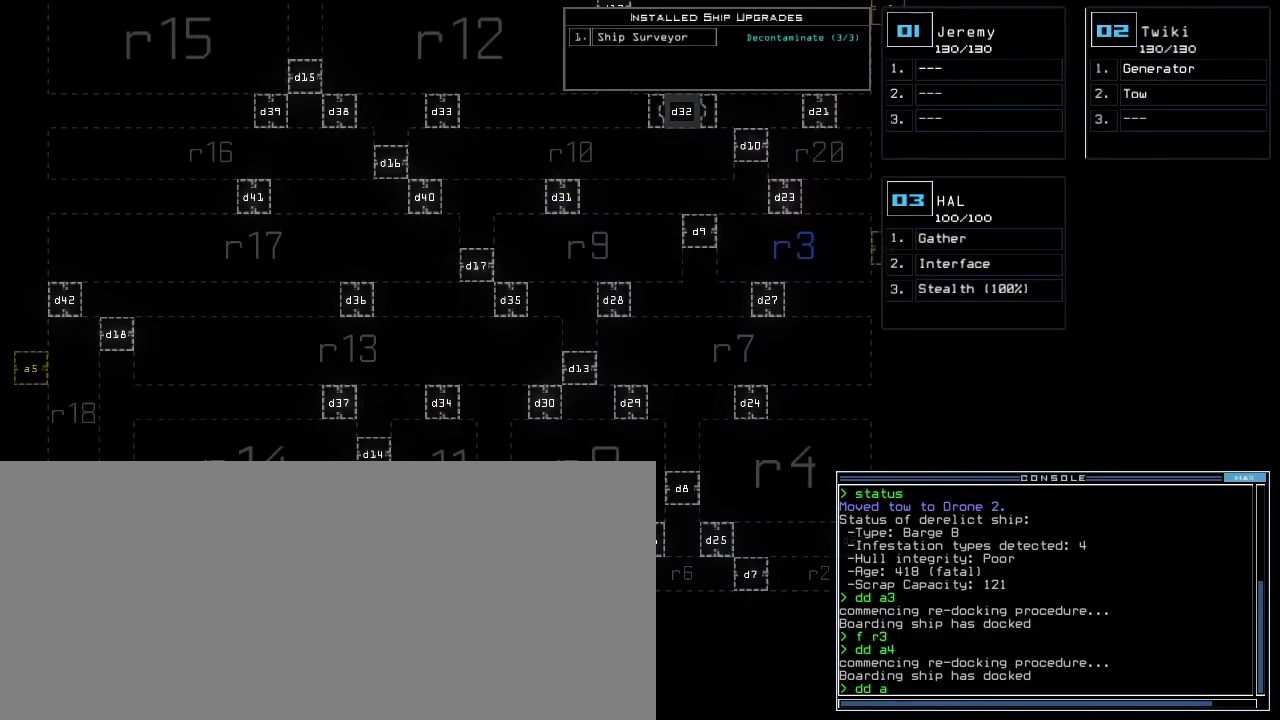
{"keys": [], "events": [[33, "4", "down"], [67, "4", "up"]]}
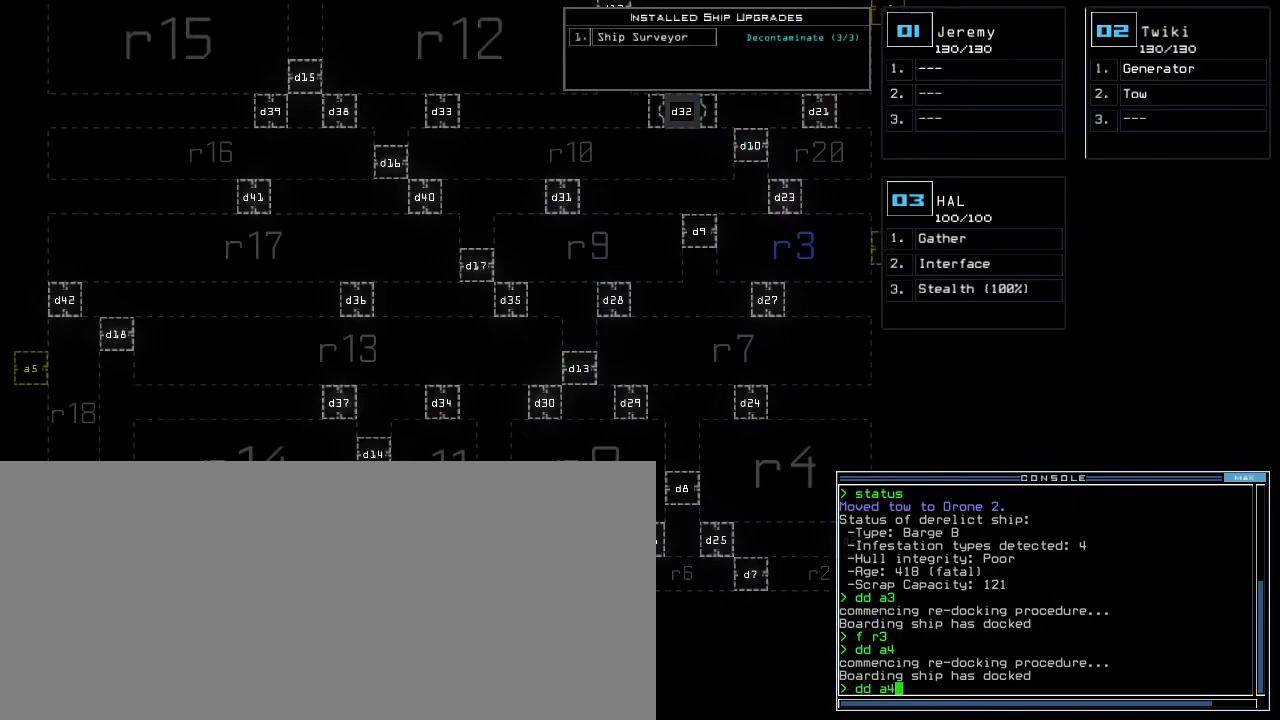
{"keys": ["return"], "events": [[50, "backspace", "down"], [167, "backspace", "up"], [217, "5", "down"], [300, "5", "up"], [483, "return", "down"]]}
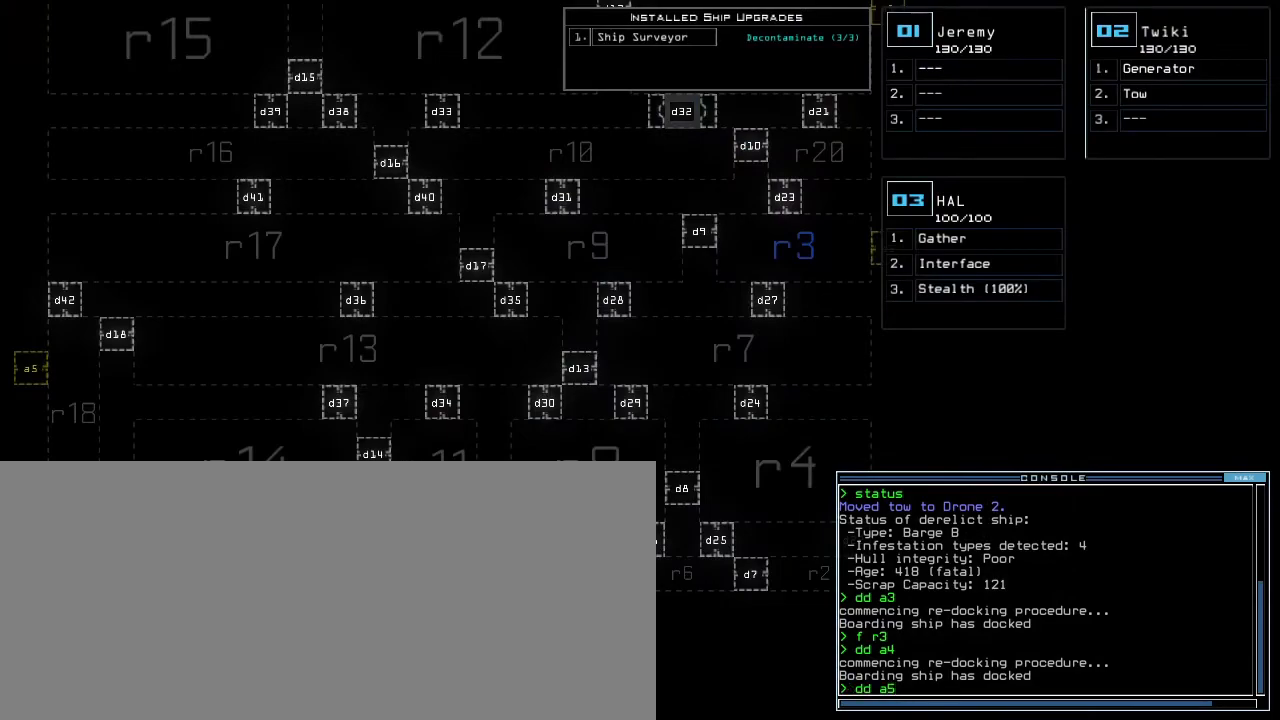
{"keys": [], "events": [[33, "return", "up"]]}
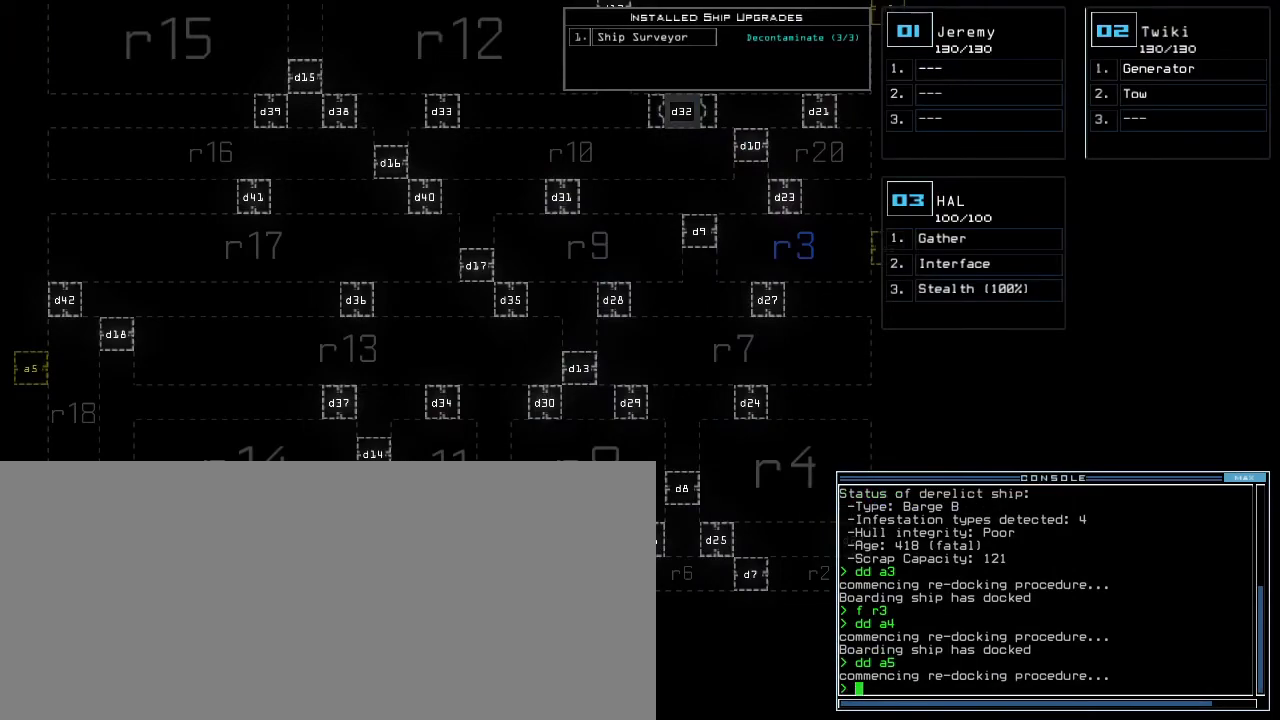
{"keys": [], "events": []}
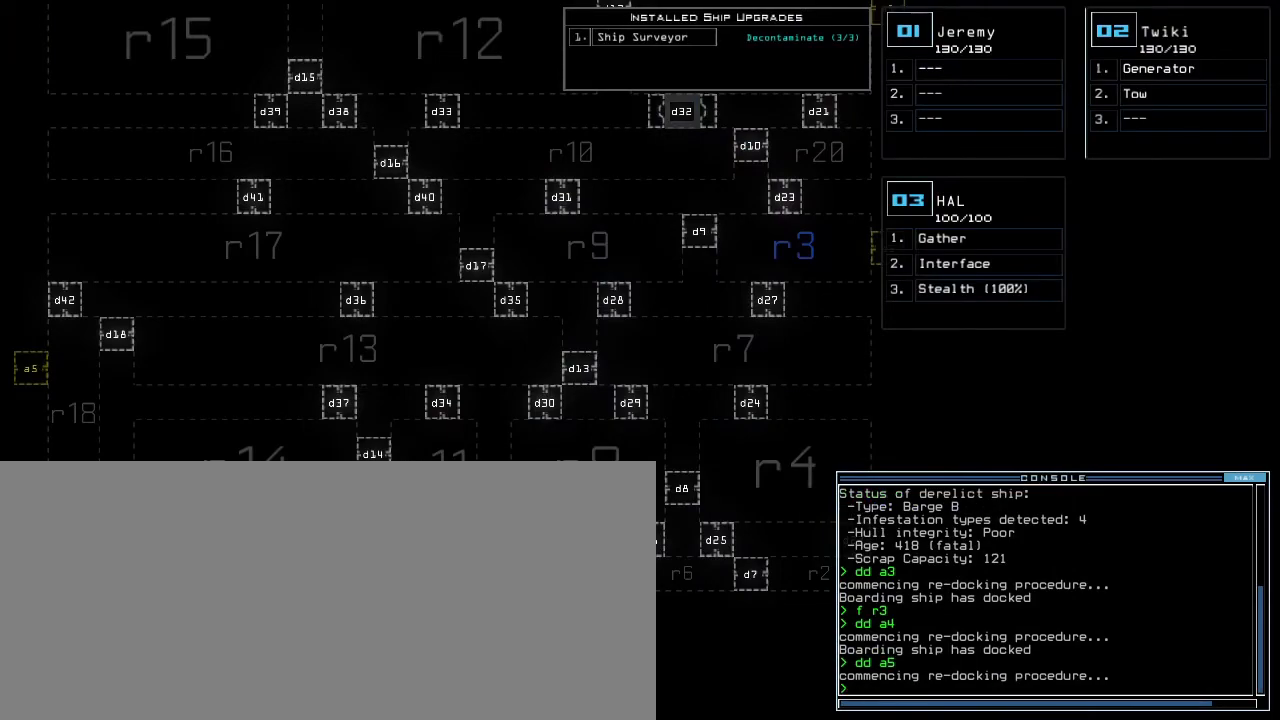
{"keys": [], "events": []}
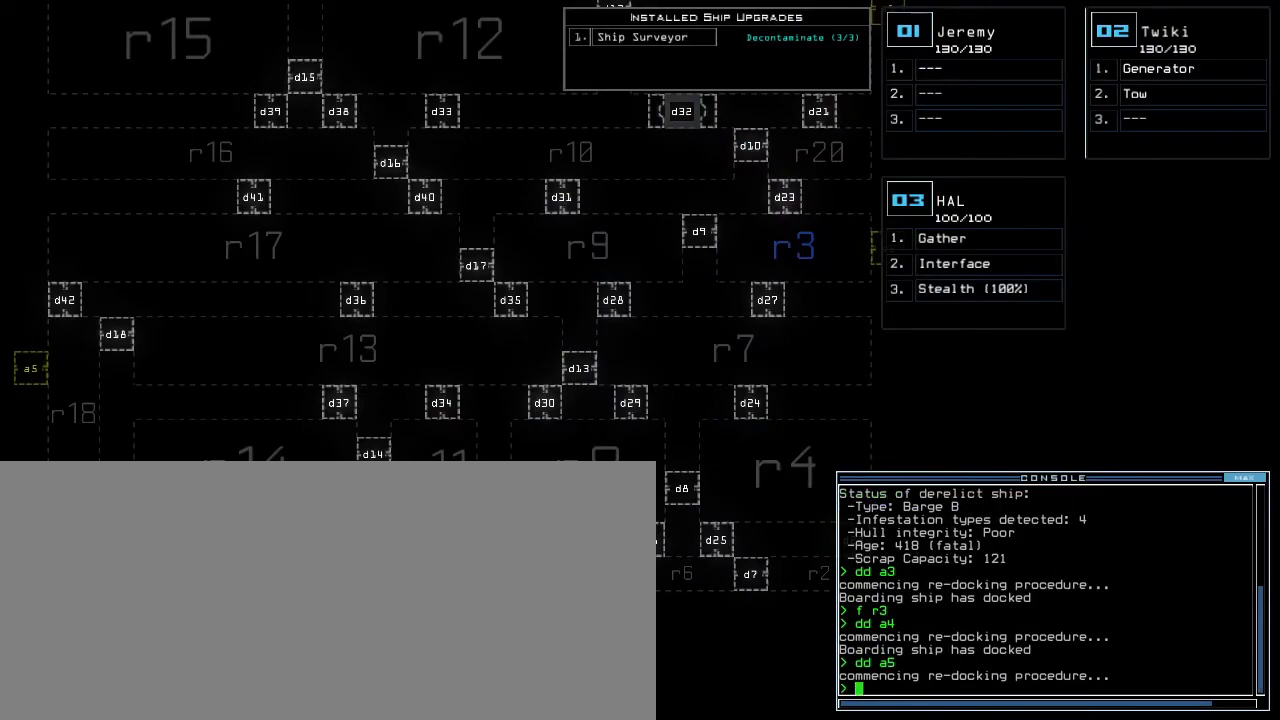
{"keys": [], "events": []}
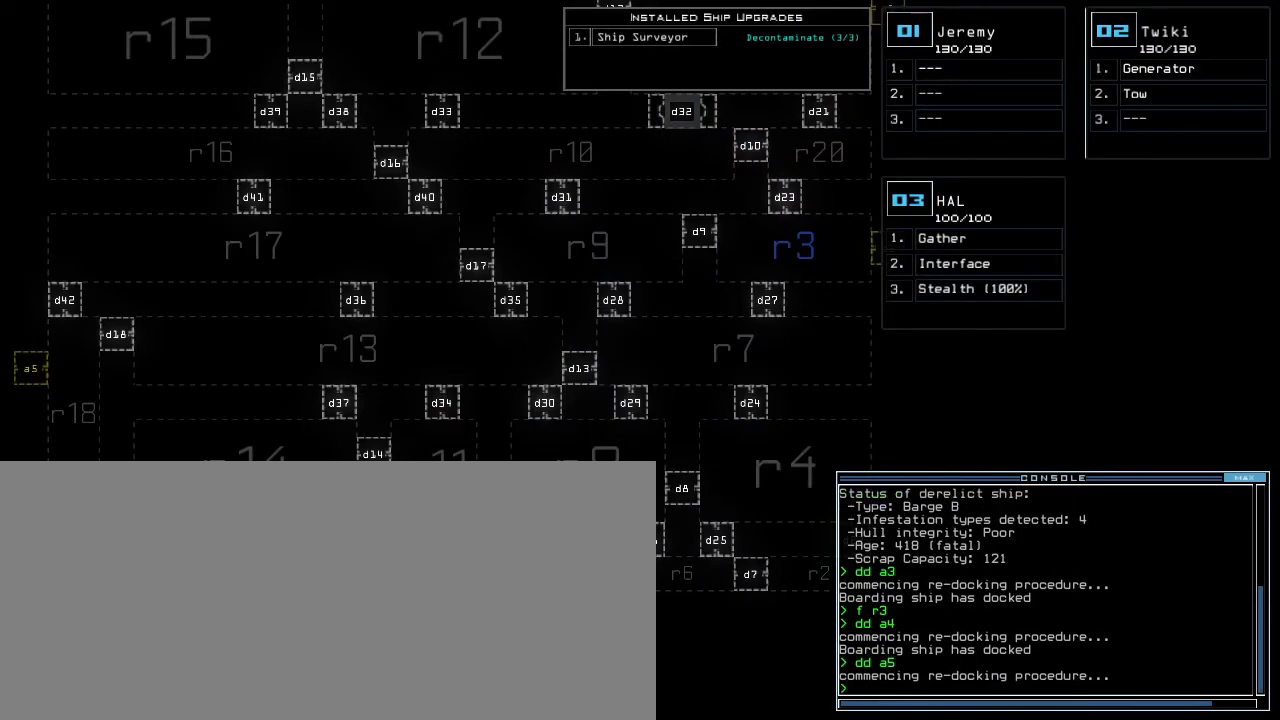
{"keys": [], "events": []}
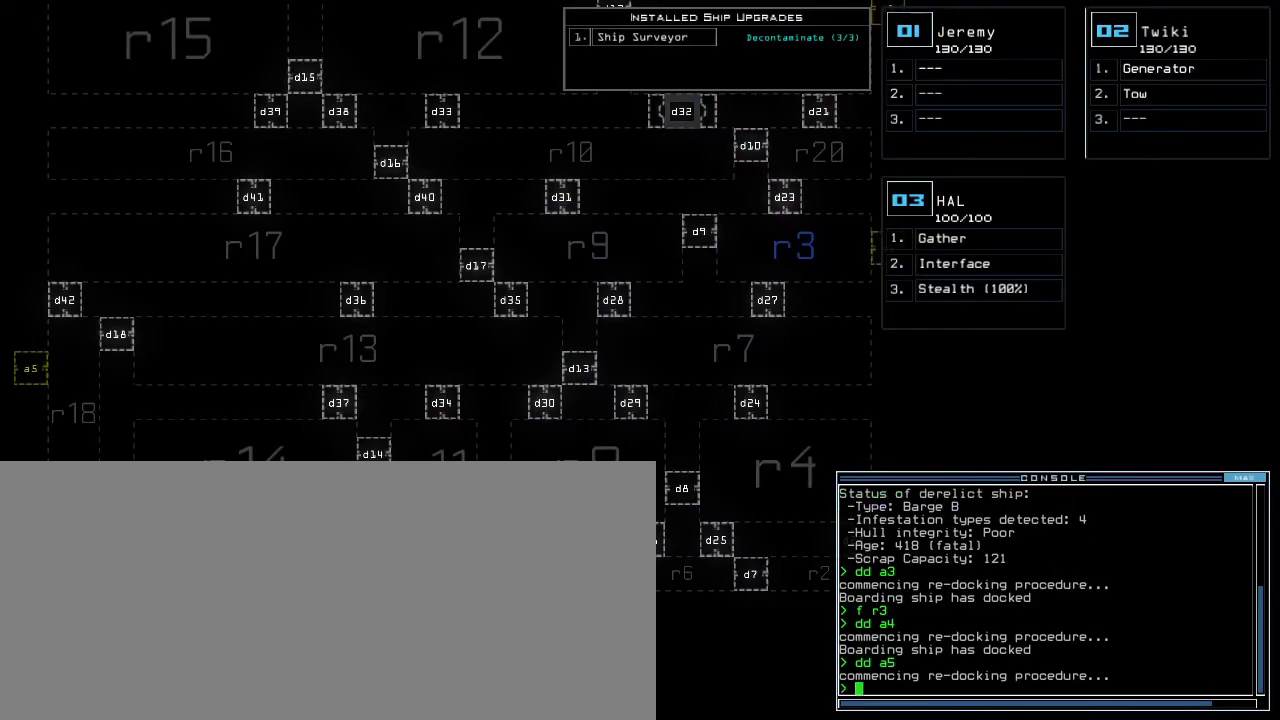
{"keys": [], "events": []}
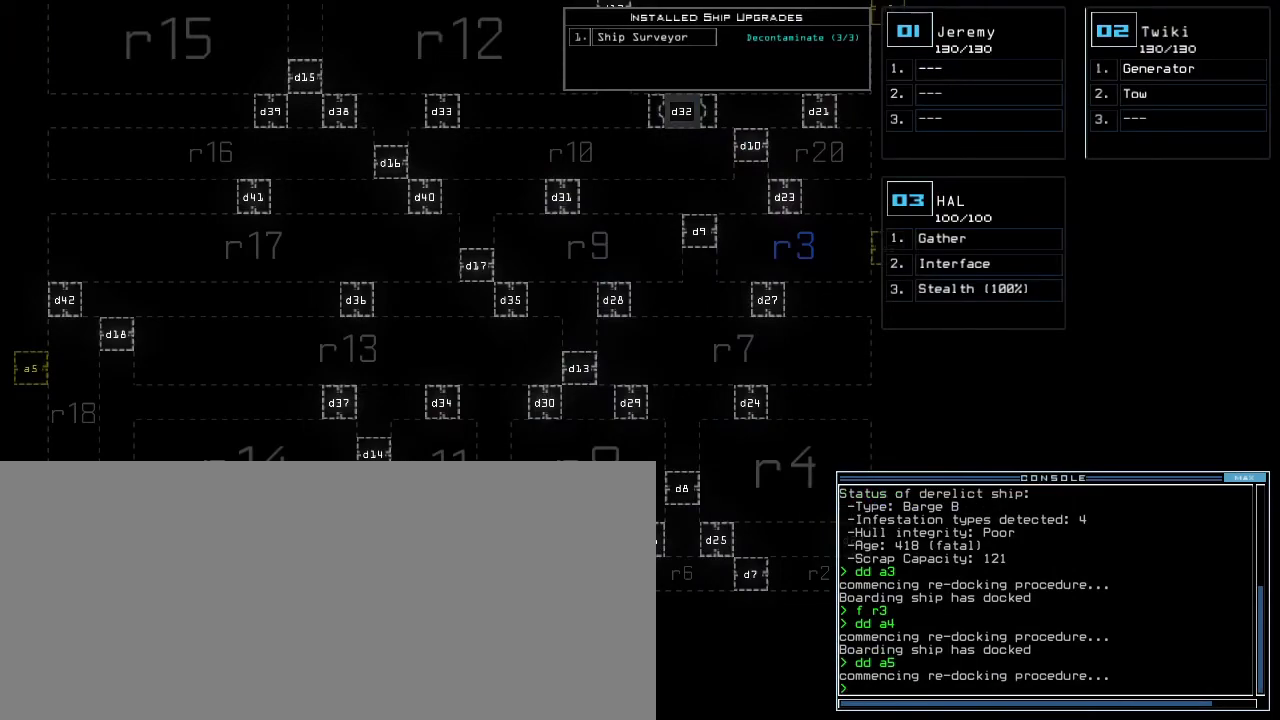
{"keys": [], "events": []}
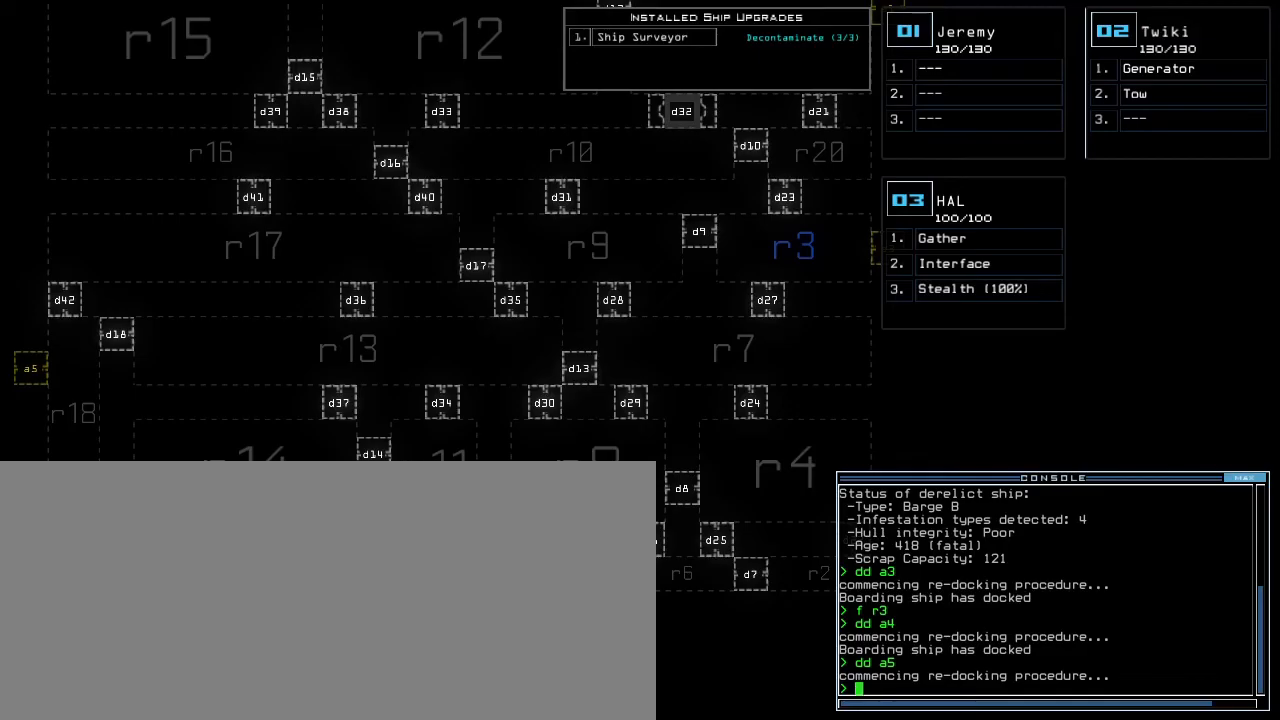
{"keys": [], "events": []}
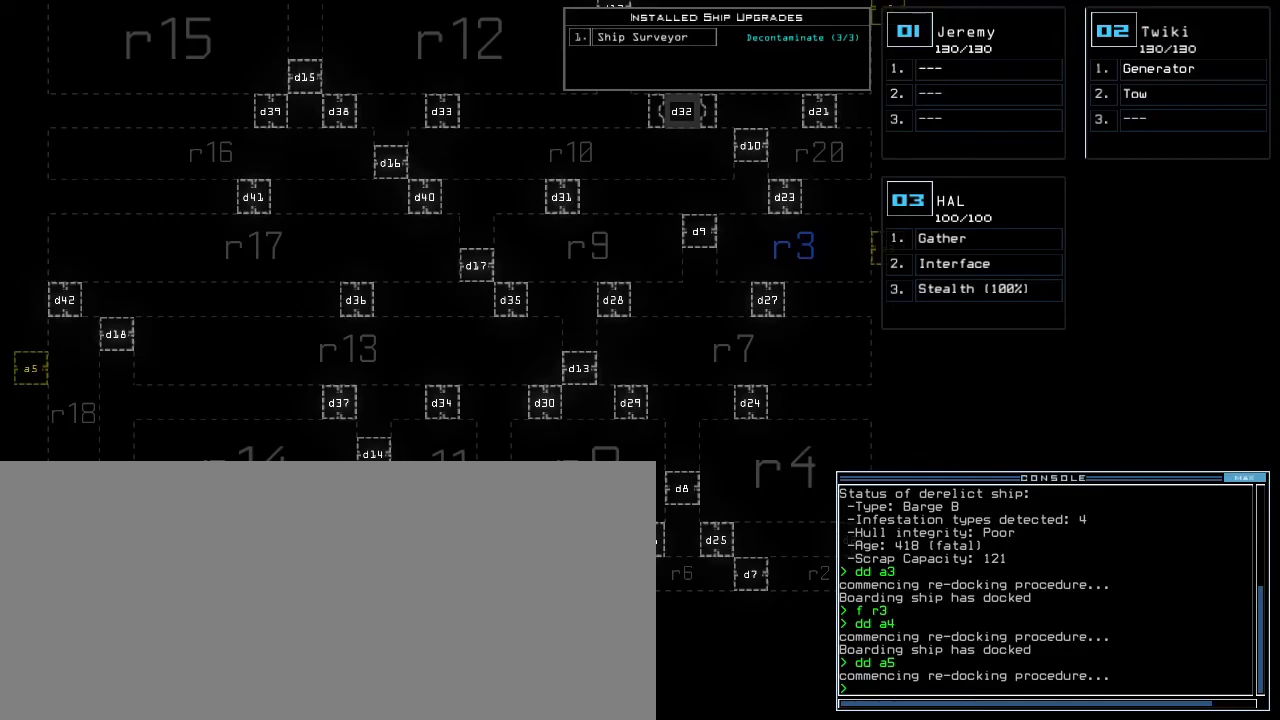
{"keys": [], "events": []}
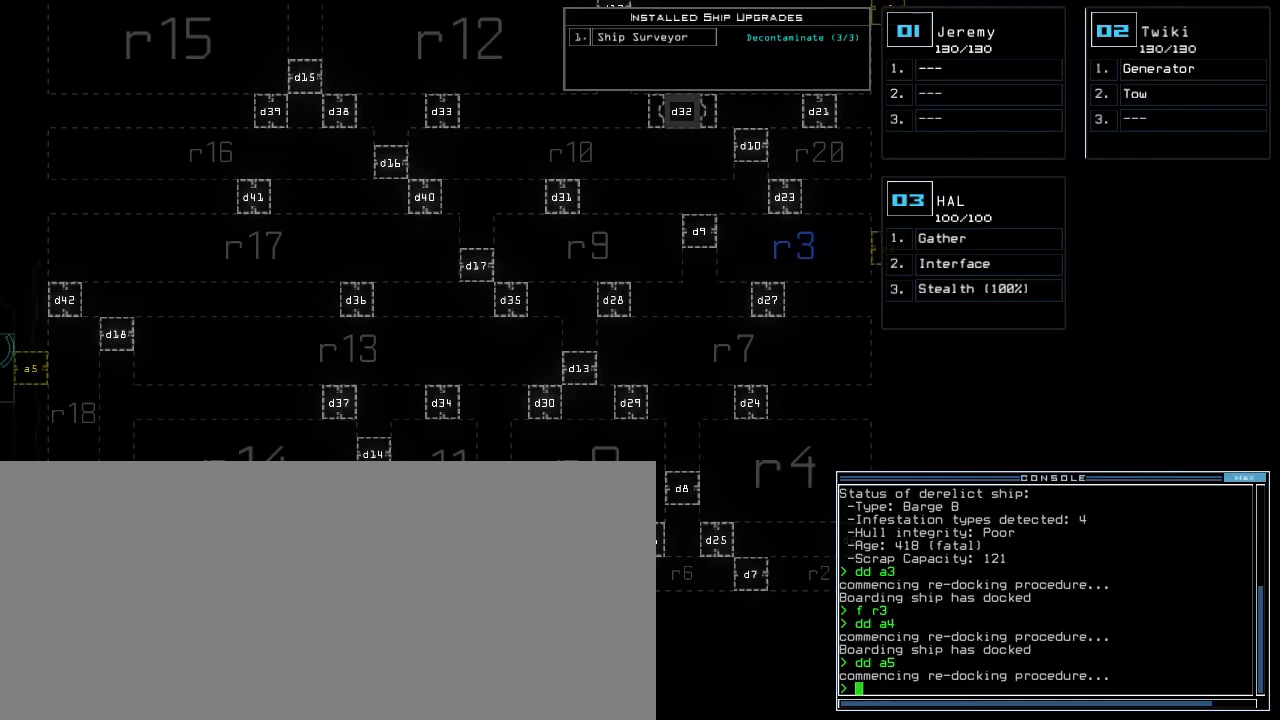
{"keys": ["left"], "events": [[17, "left", "down"]]}
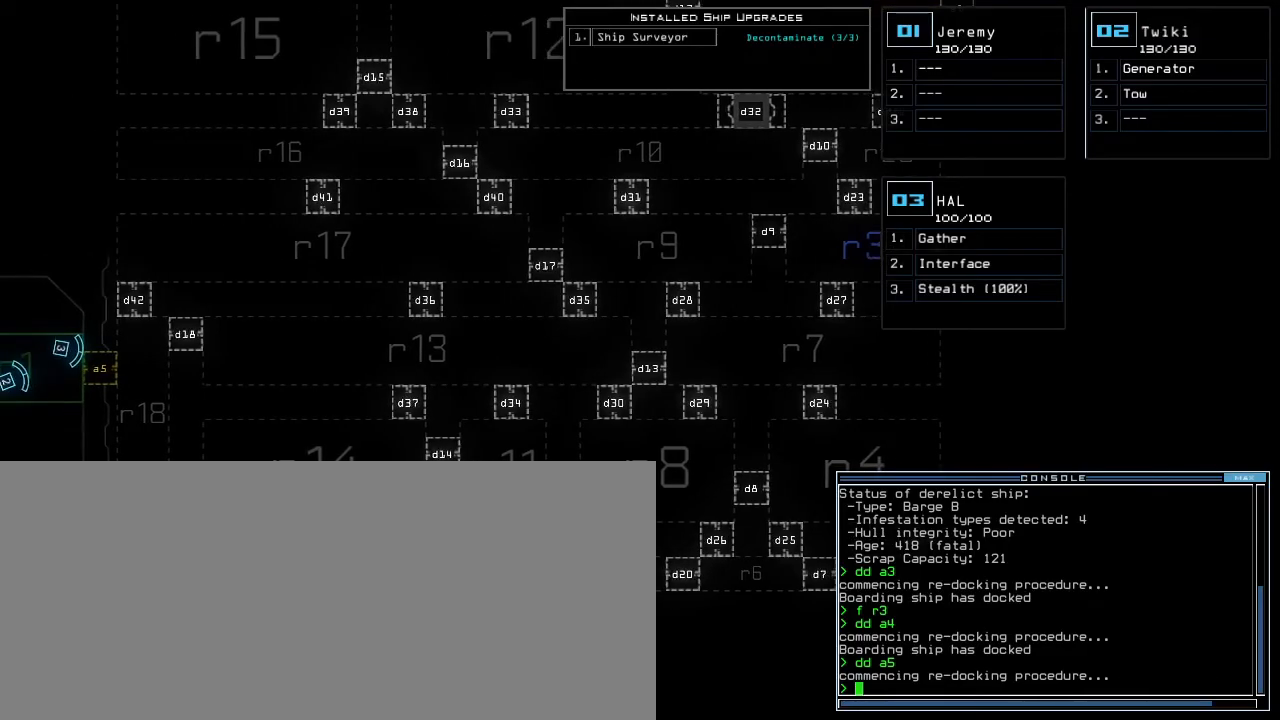
{"keys": ["3"], "events": [[33, "left", "up"], [483, "3", "down"]]}